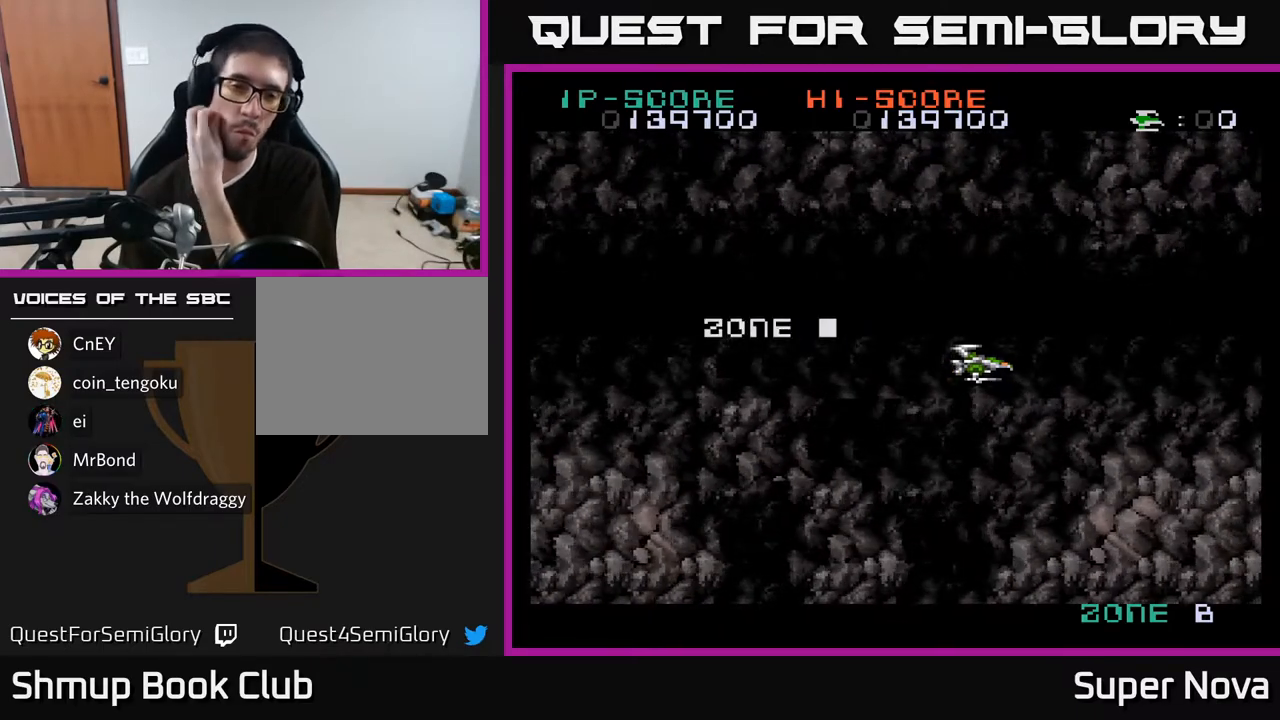
Gameplay with a controller (Xbox layout); each line is a JSON object with the inputs held at the frame after it. "events" lists button and stick changes between this image and that frame as [ms after this image, input, new state], when the widget could be followed in between. Not read: left_stick.
{"buttons": ["A", "X"], "right_stick": "center", "events": [[417, "A", "down"], [467, "X", "down"]]}
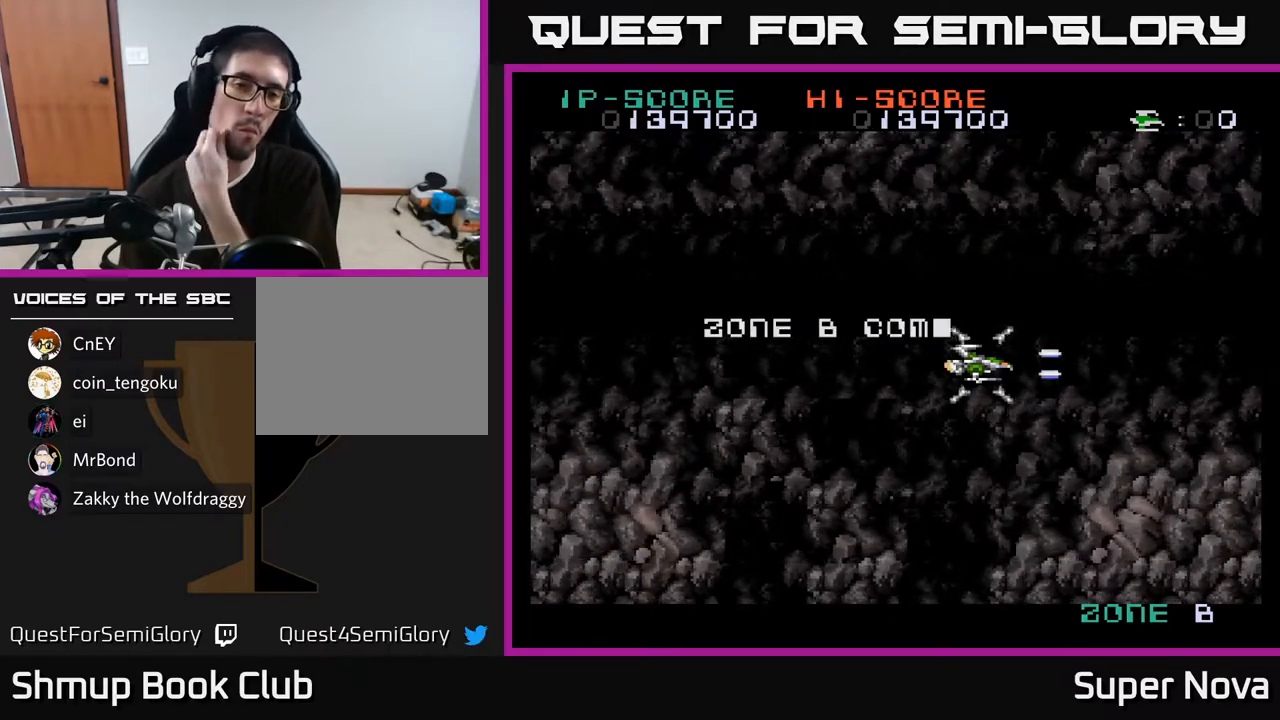
{"buttons": ["X"], "right_stick": "center", "events": [[33, "A", "up"], [50, "A", "down"], [433, "A", "up"]]}
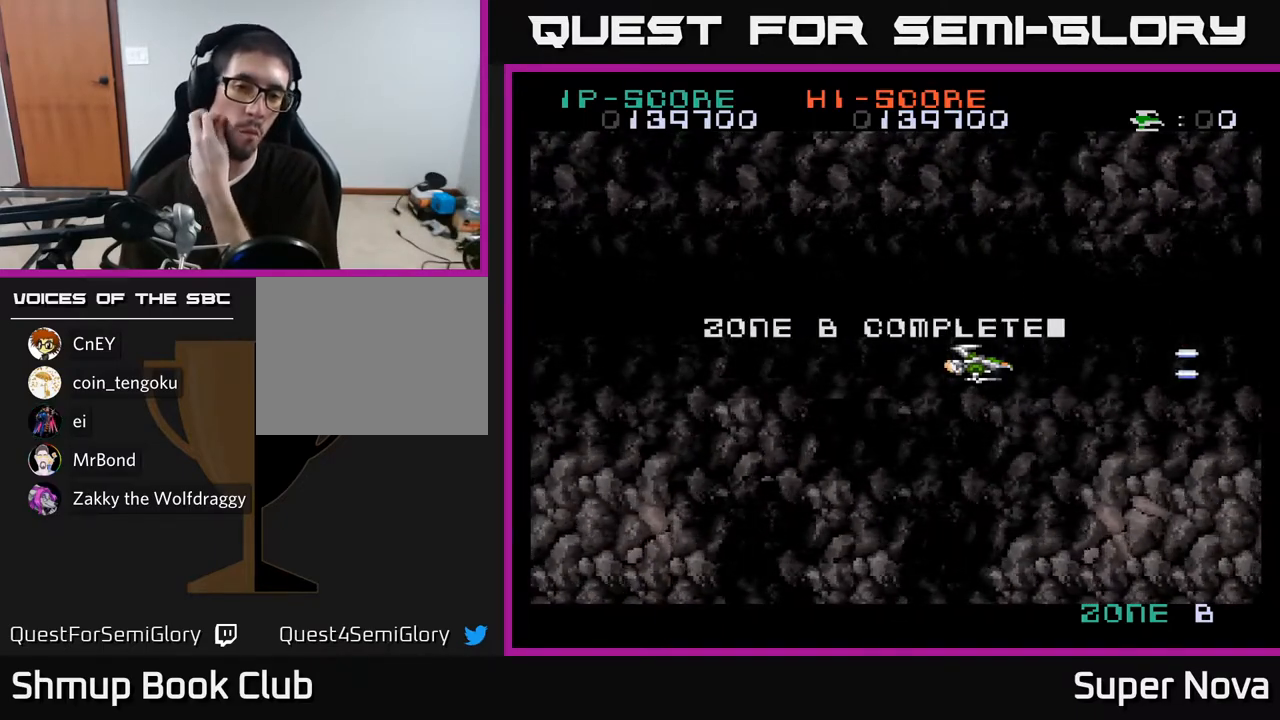
{"buttons": ["A"], "right_stick": "center", "events": [[83, "A", "down"], [283, "X", "up"]]}
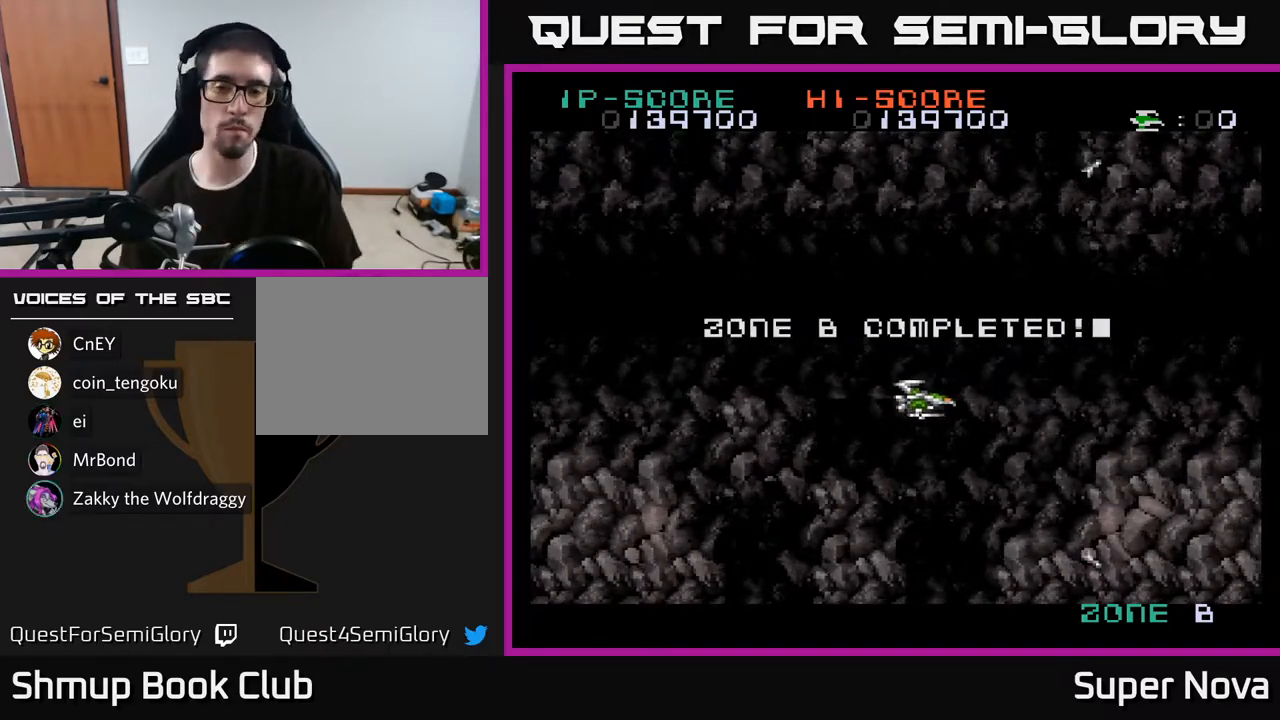
{"buttons": ["X"], "right_stick": "center", "events": [[300, "X", "down"], [317, "A", "up"]]}
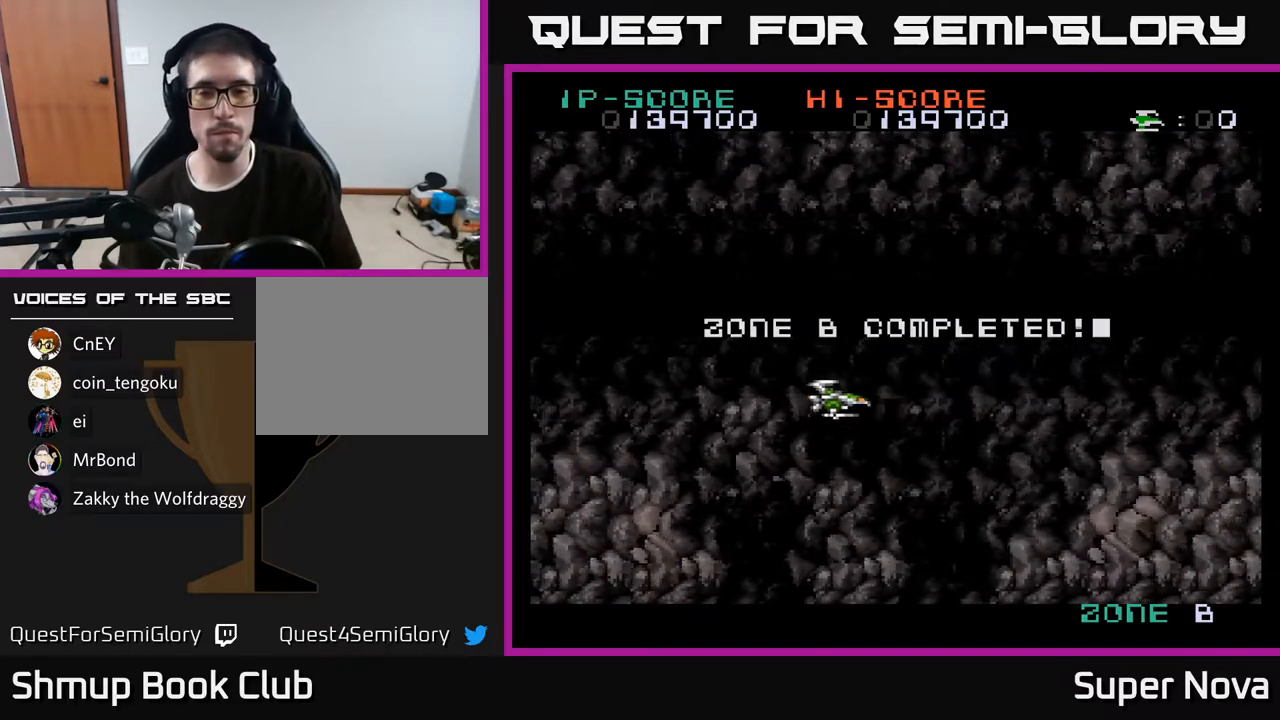
{"buttons": ["A", "X", "DPAD_UP"], "right_stick": "center", "events": [[417, "A", "down"], [500, "DPAD_UP", "down"]]}
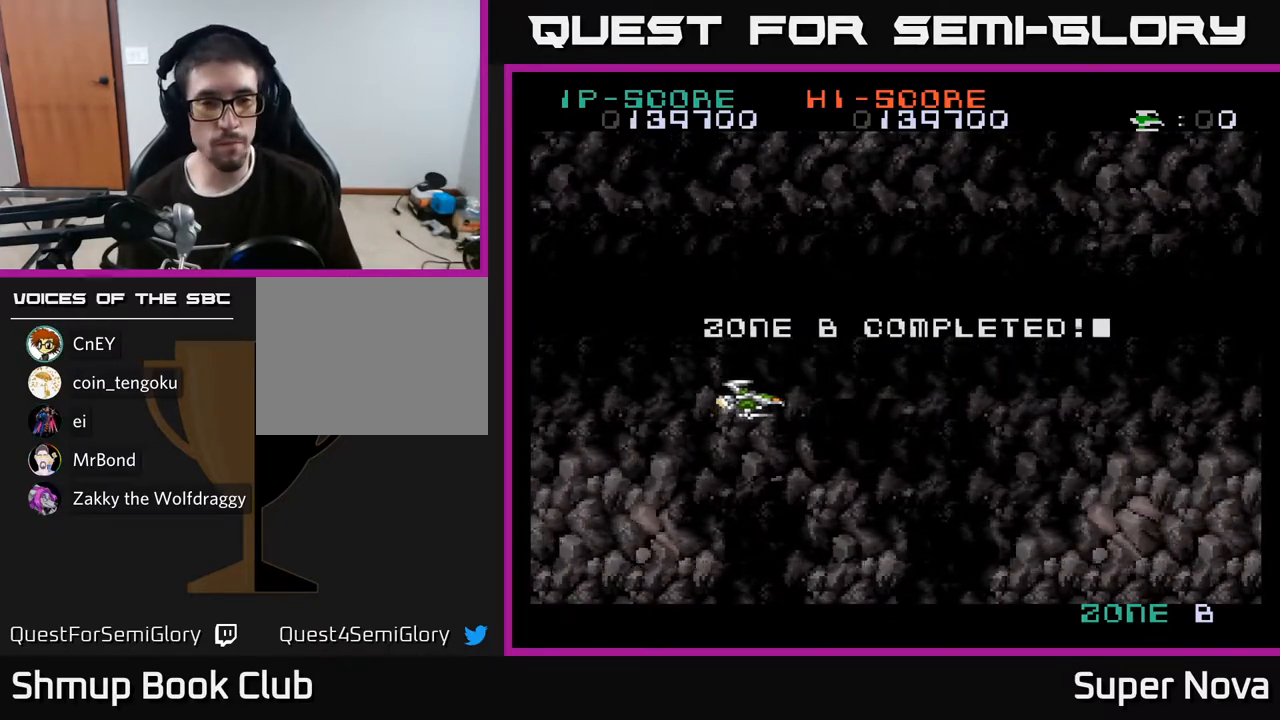
{"buttons": ["X"], "right_stick": "center", "events": [[183, "DPAD_UP", "up"], [233, "X", "up"], [300, "X", "down"], [350, "A", "up"]]}
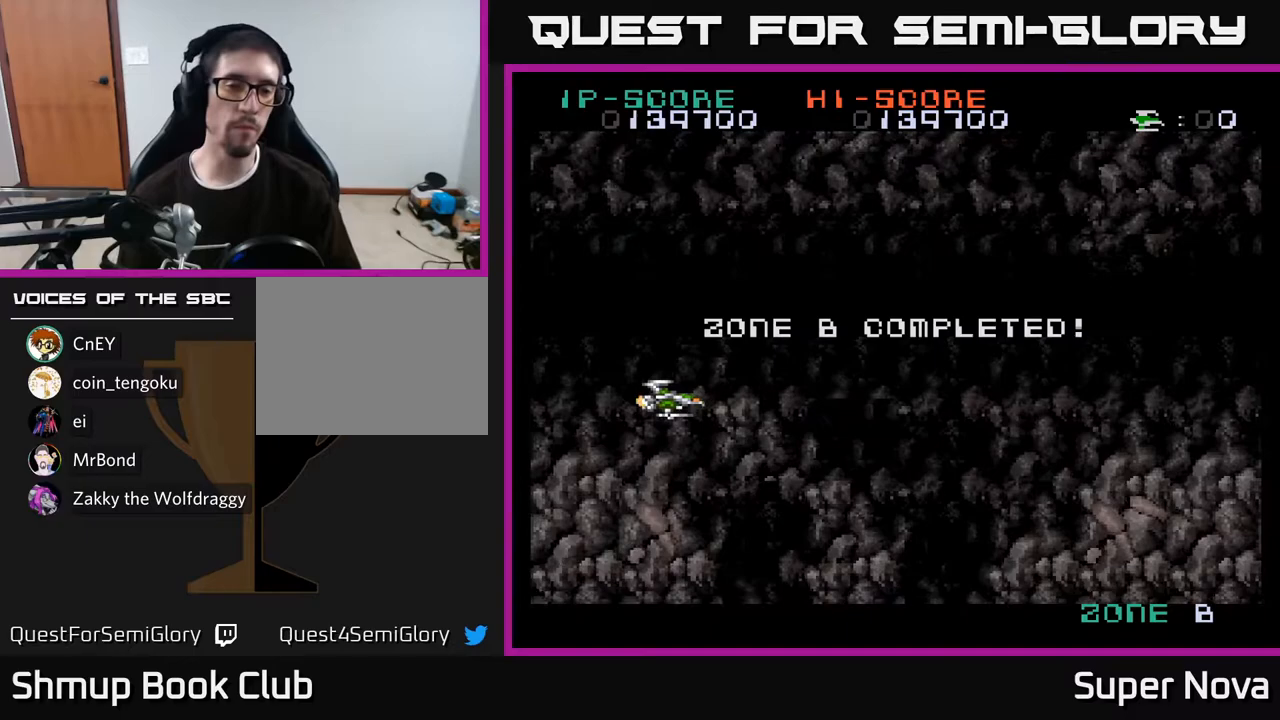
{"buttons": ["X"], "right_stick": "center", "events": []}
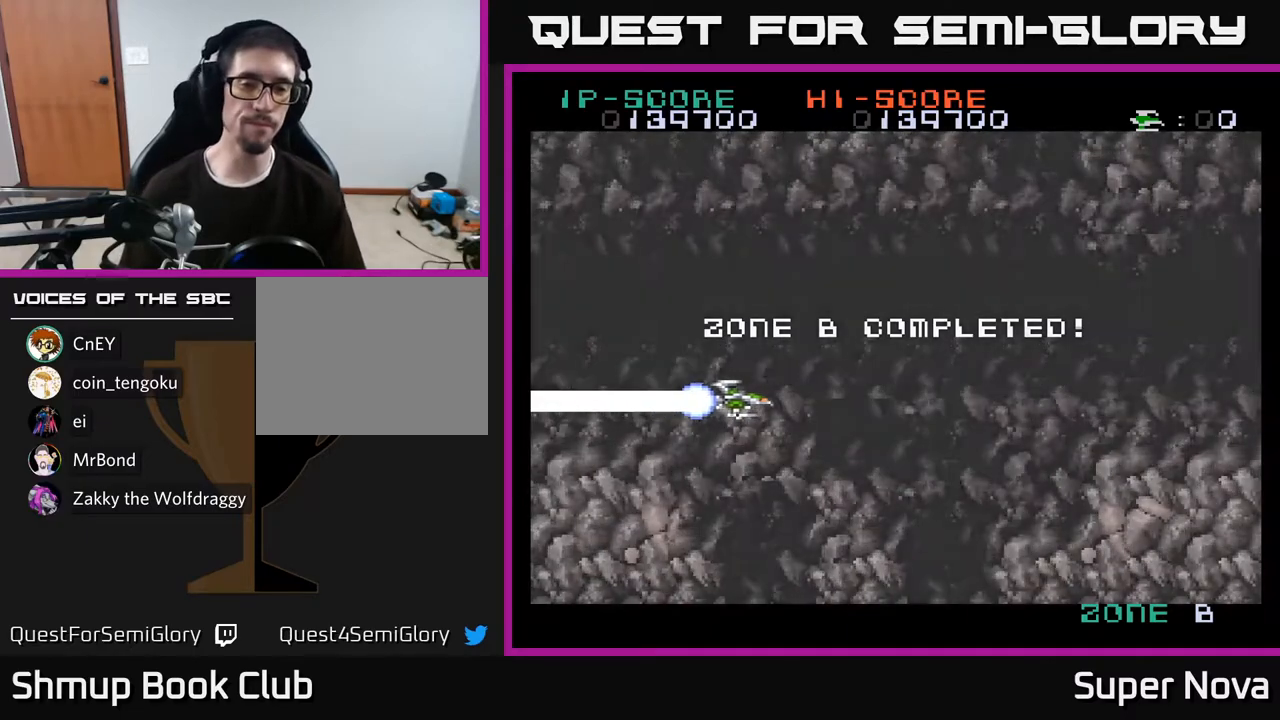
{"buttons": ["X"], "right_stick": "center", "events": []}
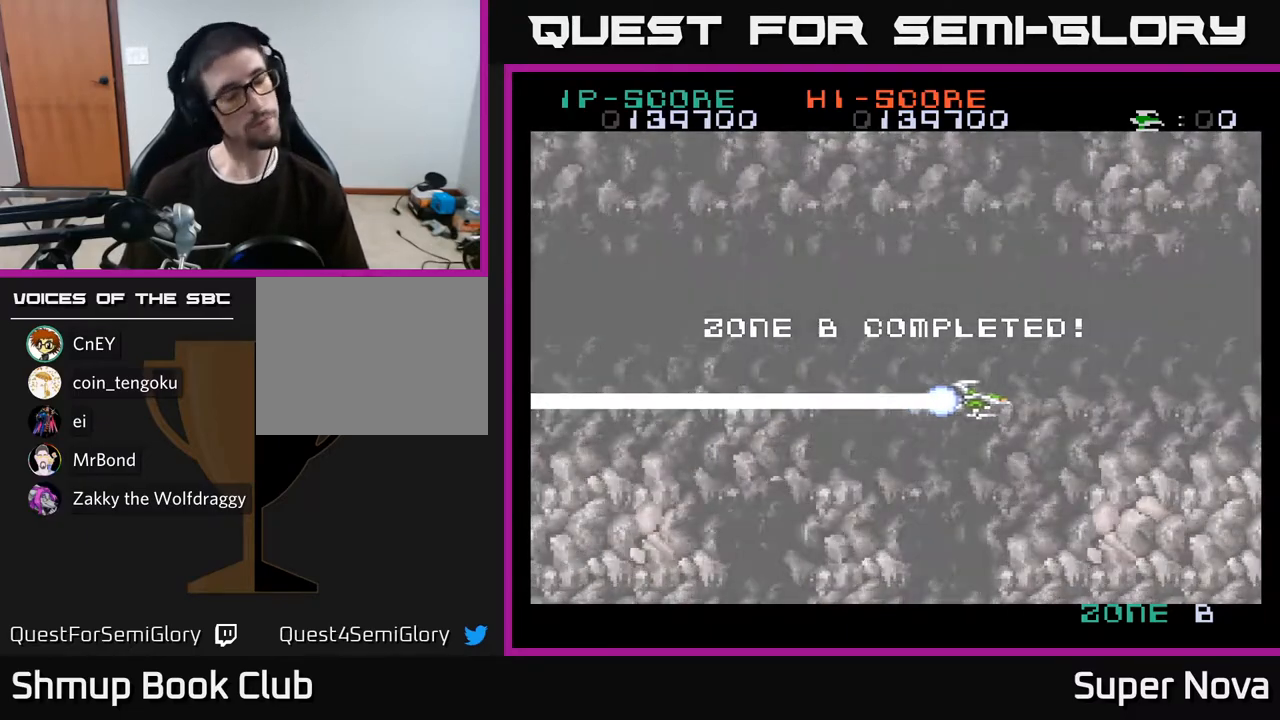
{"buttons": [], "right_stick": "center", "events": [[150, "X", "up"], [183, "X", "down"], [200, "X", "up"]]}
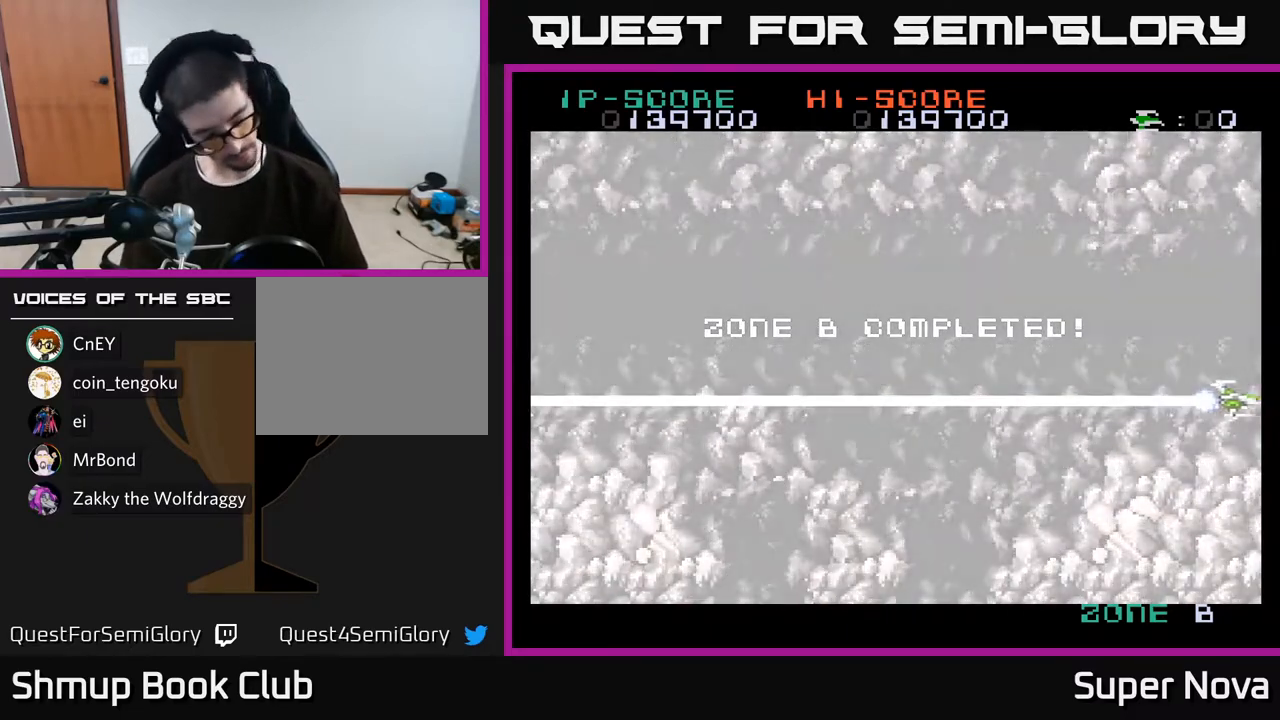
{"buttons": [], "right_stick": "center", "events": []}
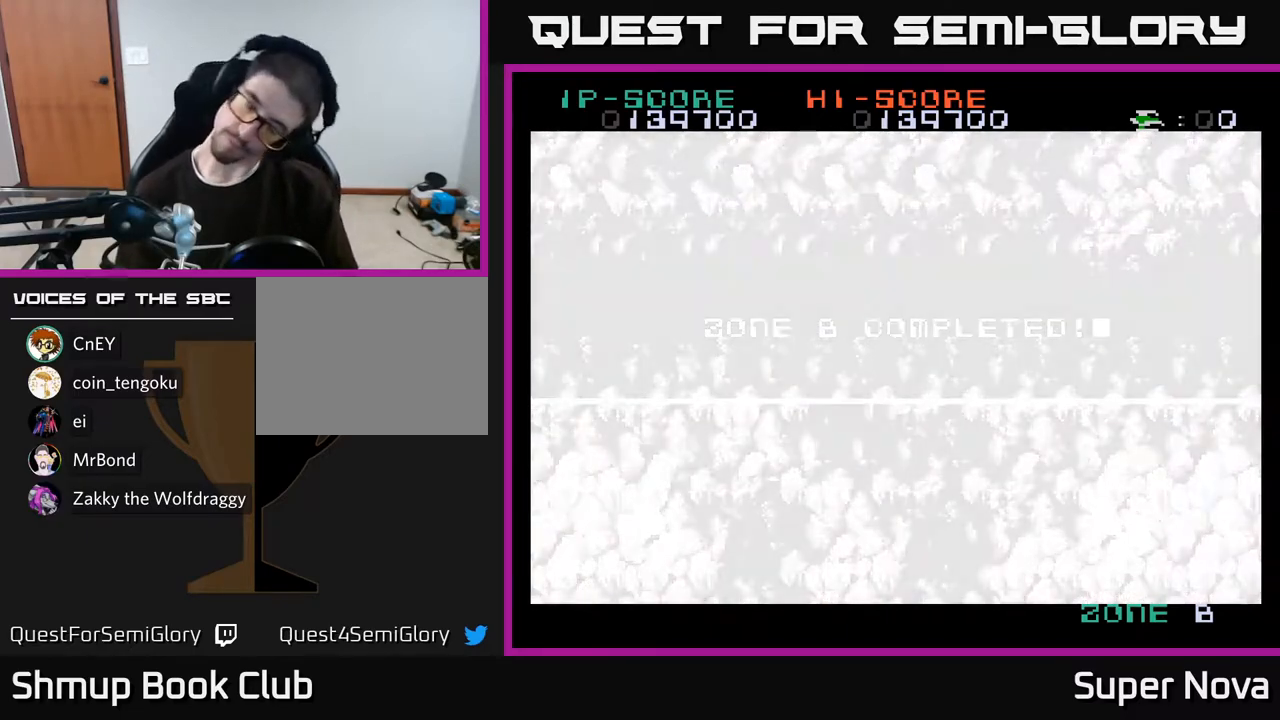
{"buttons": [], "right_stick": "center", "events": []}
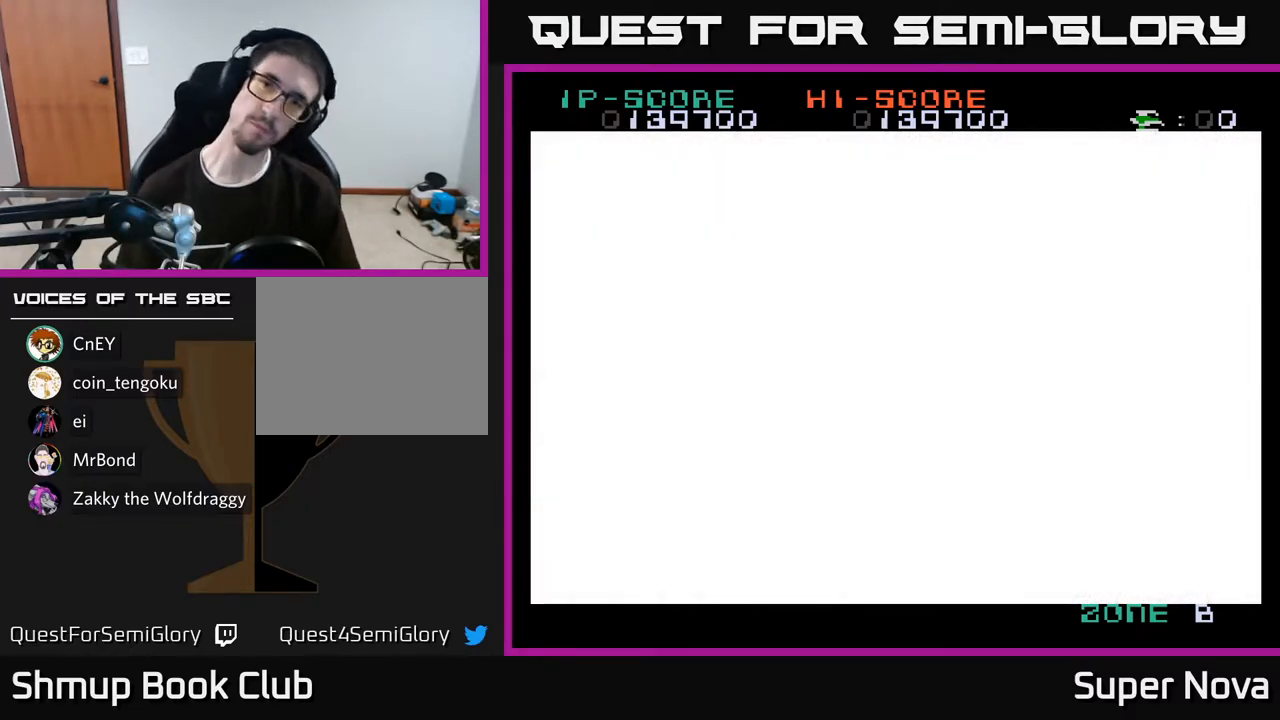
{"buttons": ["X"], "right_stick": "center", "events": [[50, "X", "down"]]}
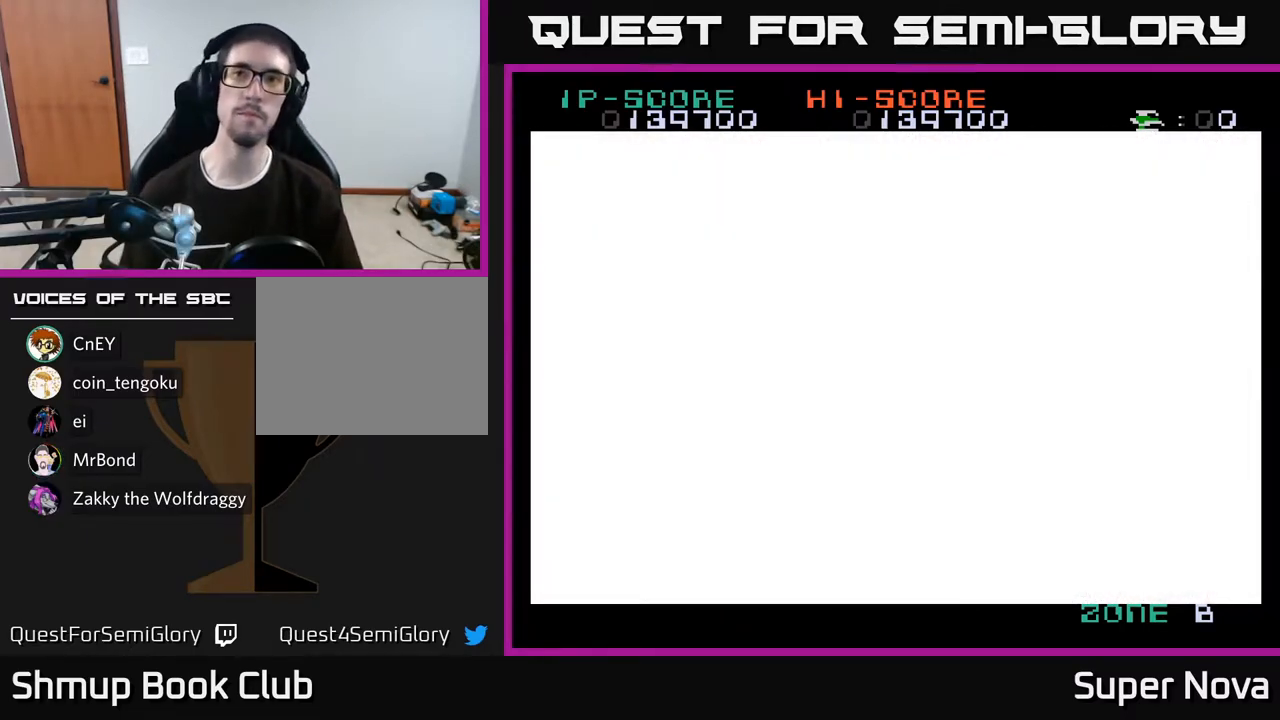
{"buttons": ["X"], "right_stick": "center", "events": [[200, "X", "up"], [233, "X", "down"]]}
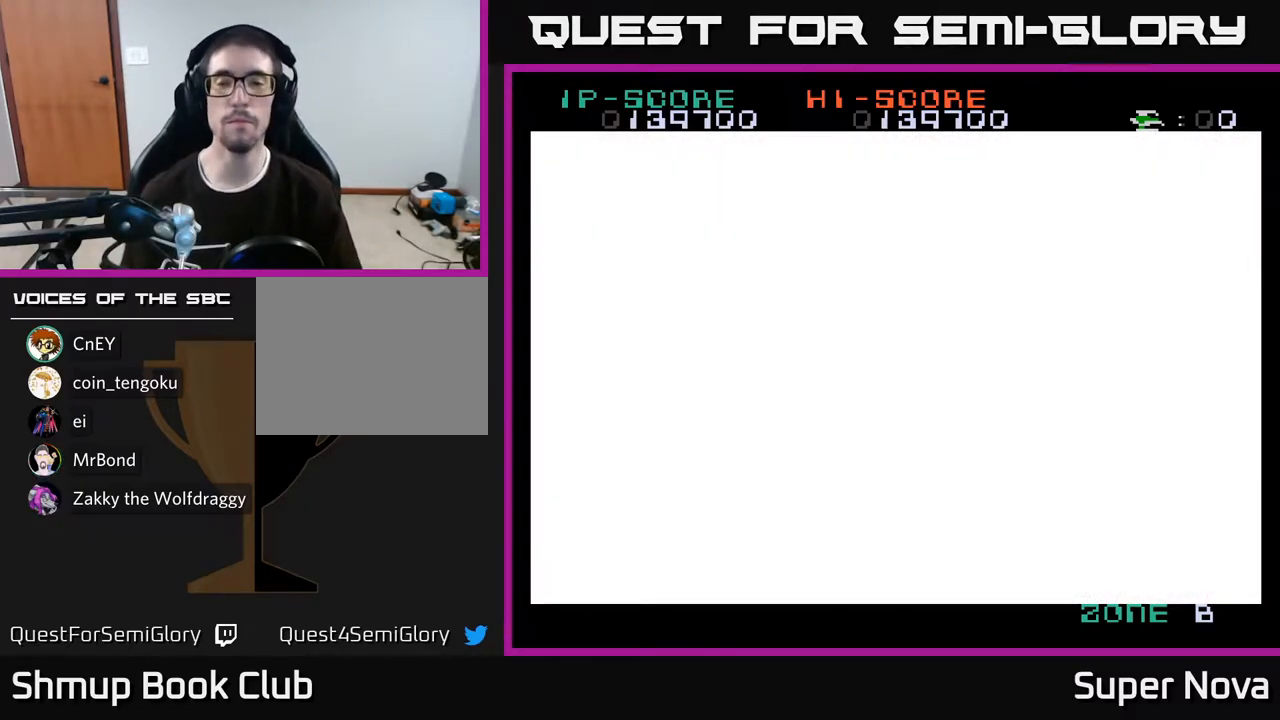
{"buttons": [], "right_stick": "center", "events": [[83, "X", "up"]]}
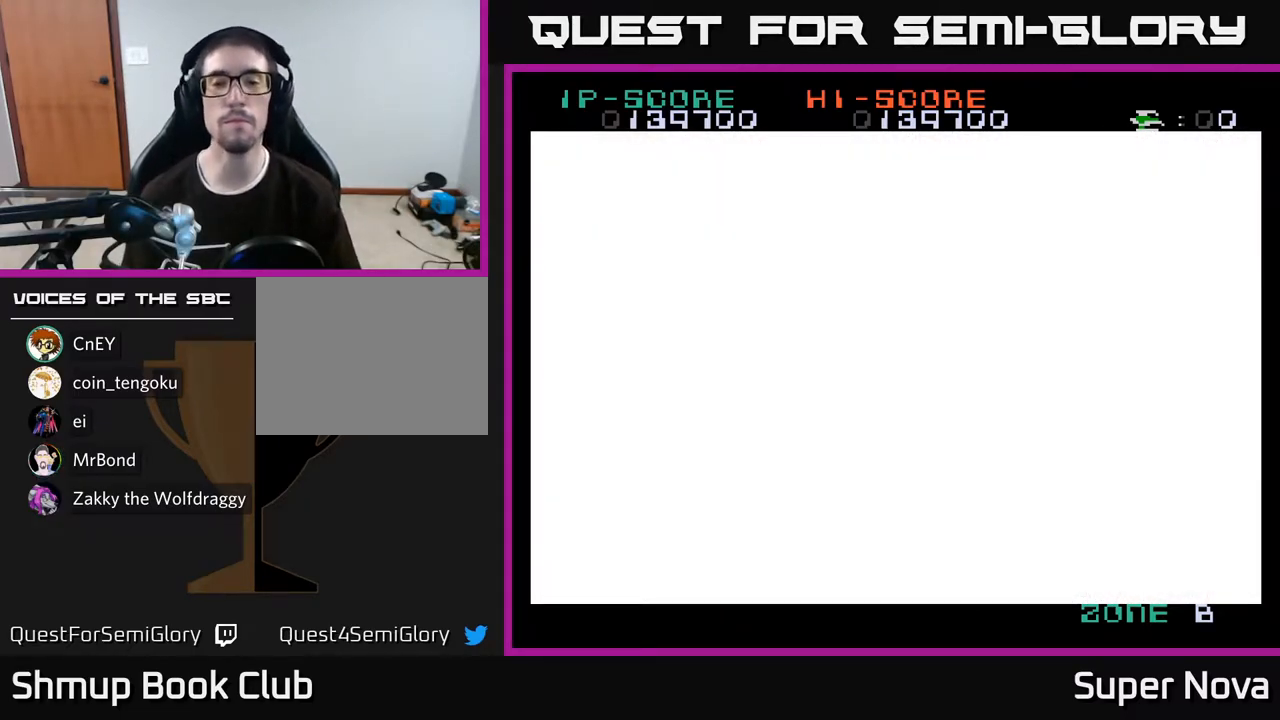
{"buttons": [], "right_stick": "center", "events": []}
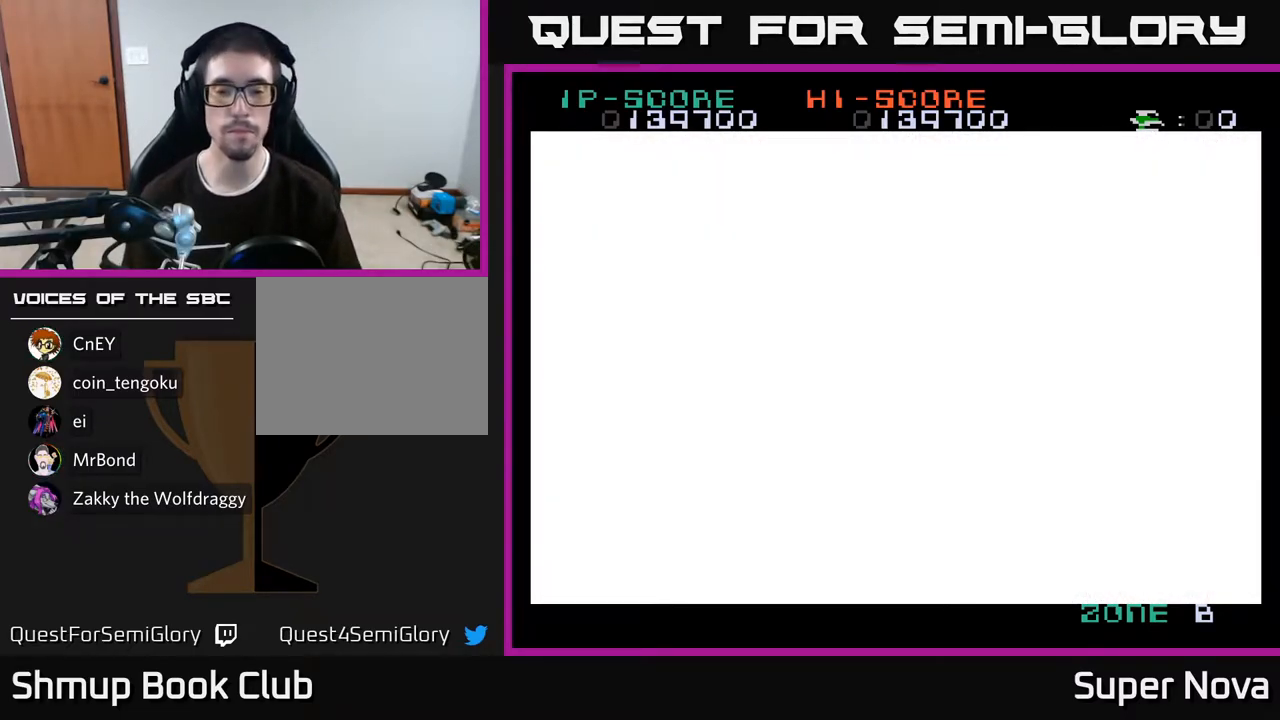
{"buttons": [], "right_stick": "center", "events": []}
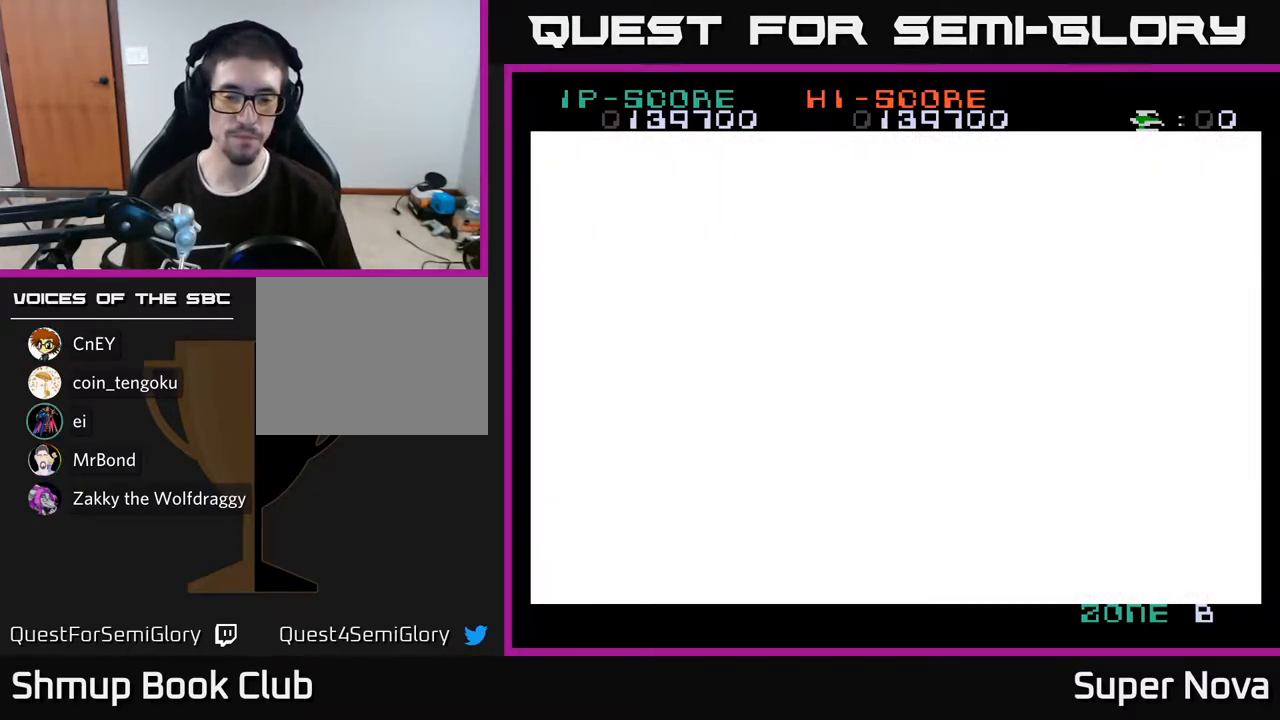
{"buttons": ["X"], "right_stick": "center", "events": [[367, "X", "down"]]}
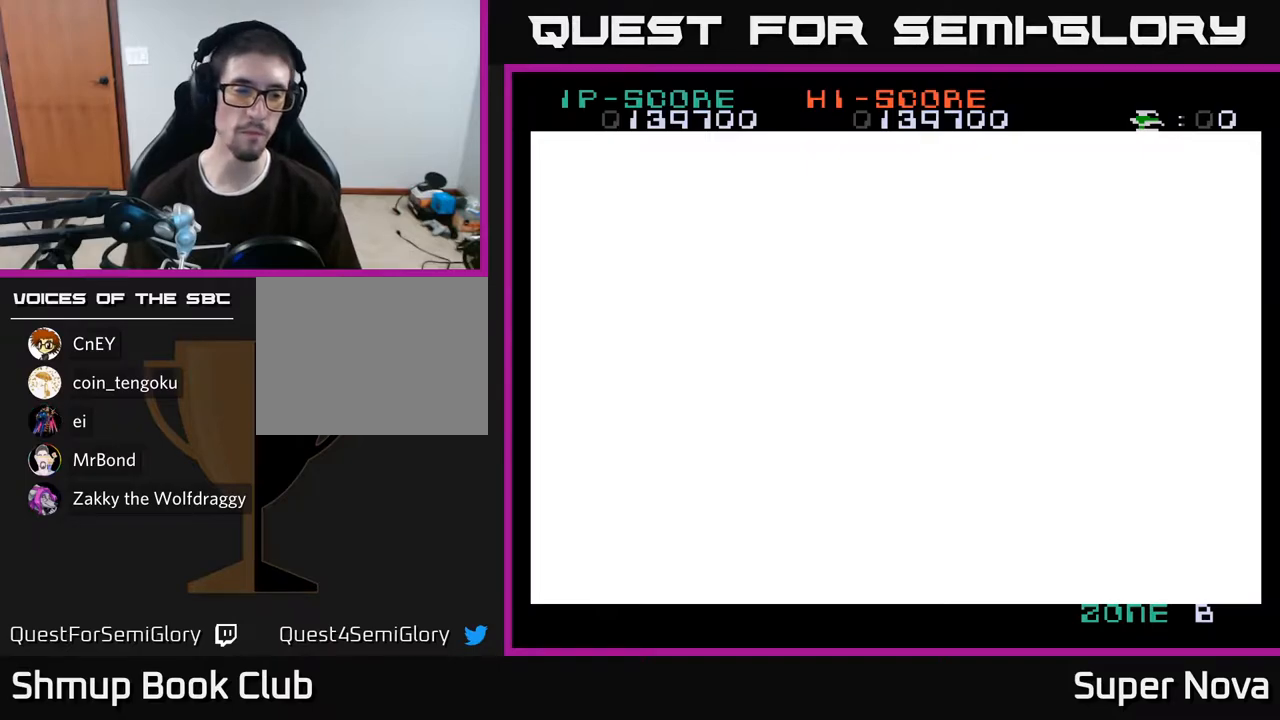
{"buttons": [], "right_stick": "center", "events": [[250, "X", "up"]]}
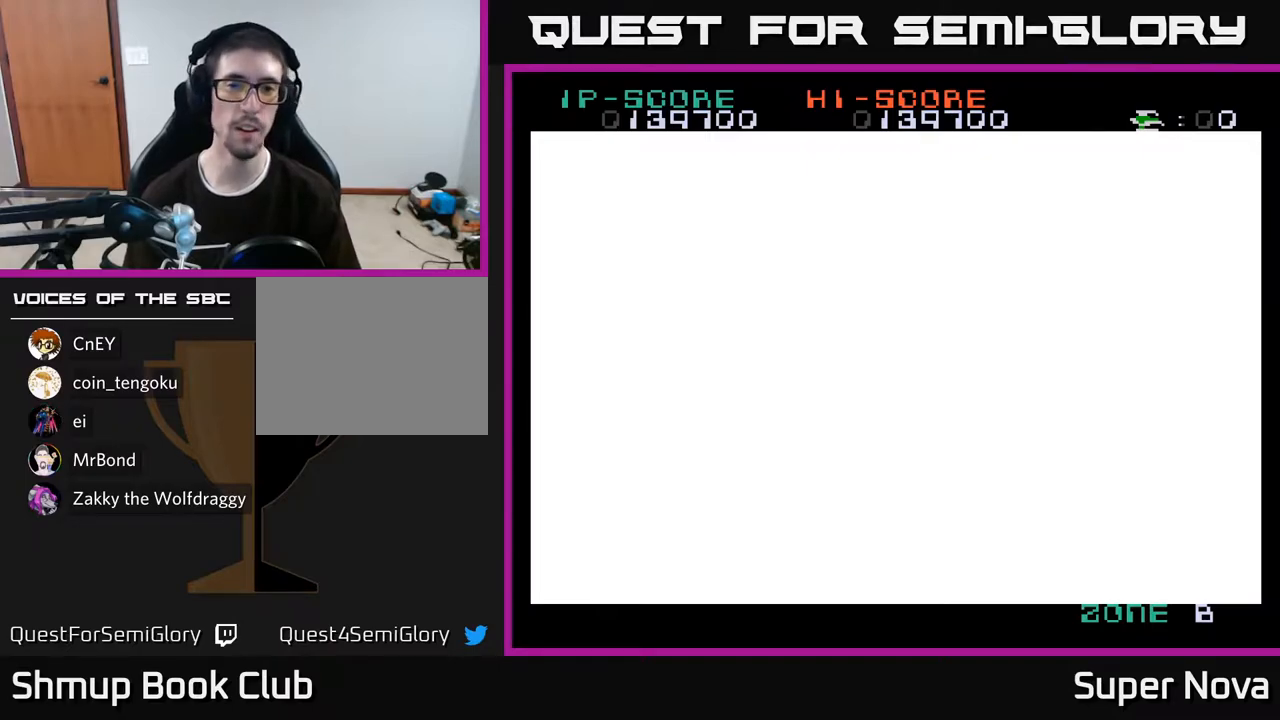
{"buttons": [], "right_stick": "center", "events": []}
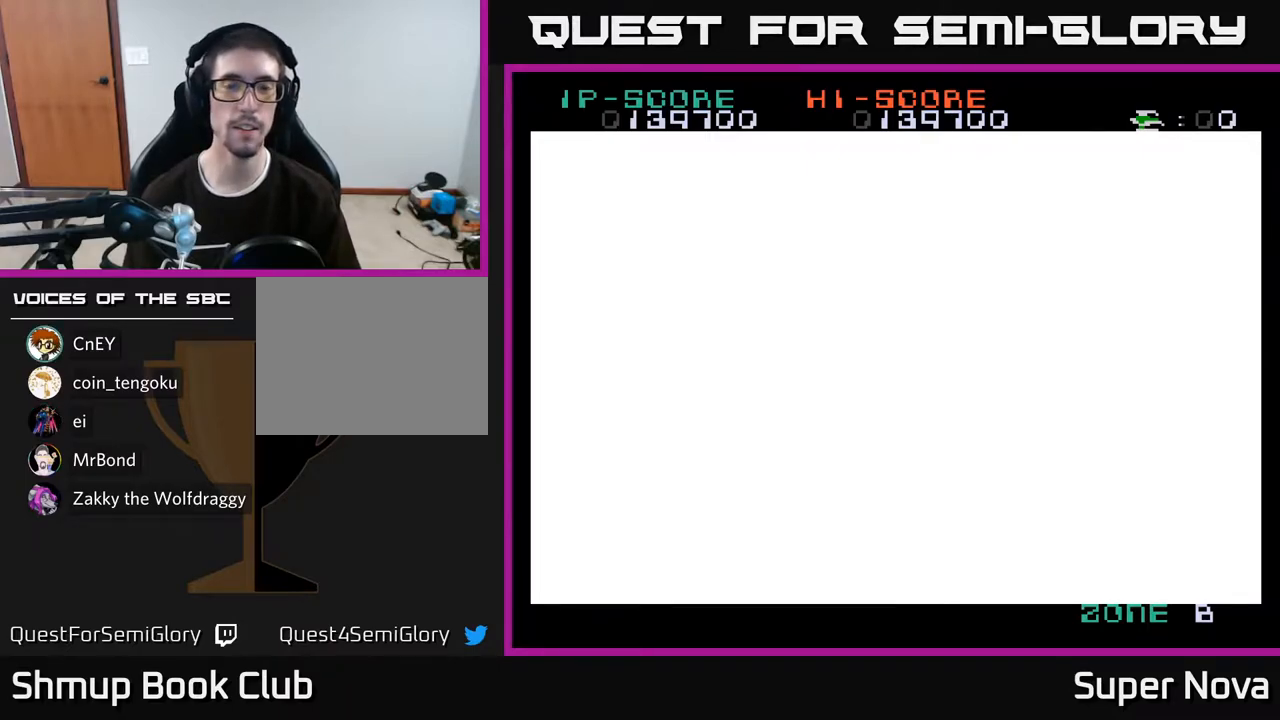
{"buttons": [], "right_stick": "center", "events": []}
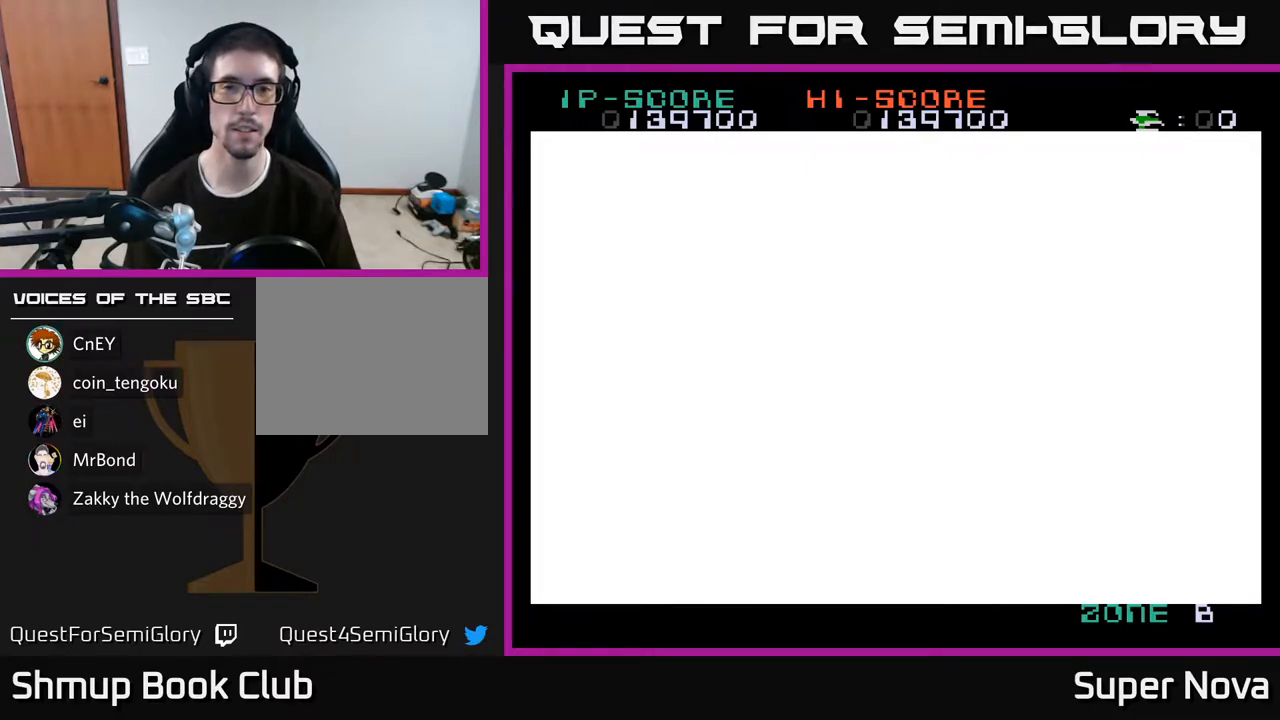
{"buttons": [], "right_stick": "center", "events": []}
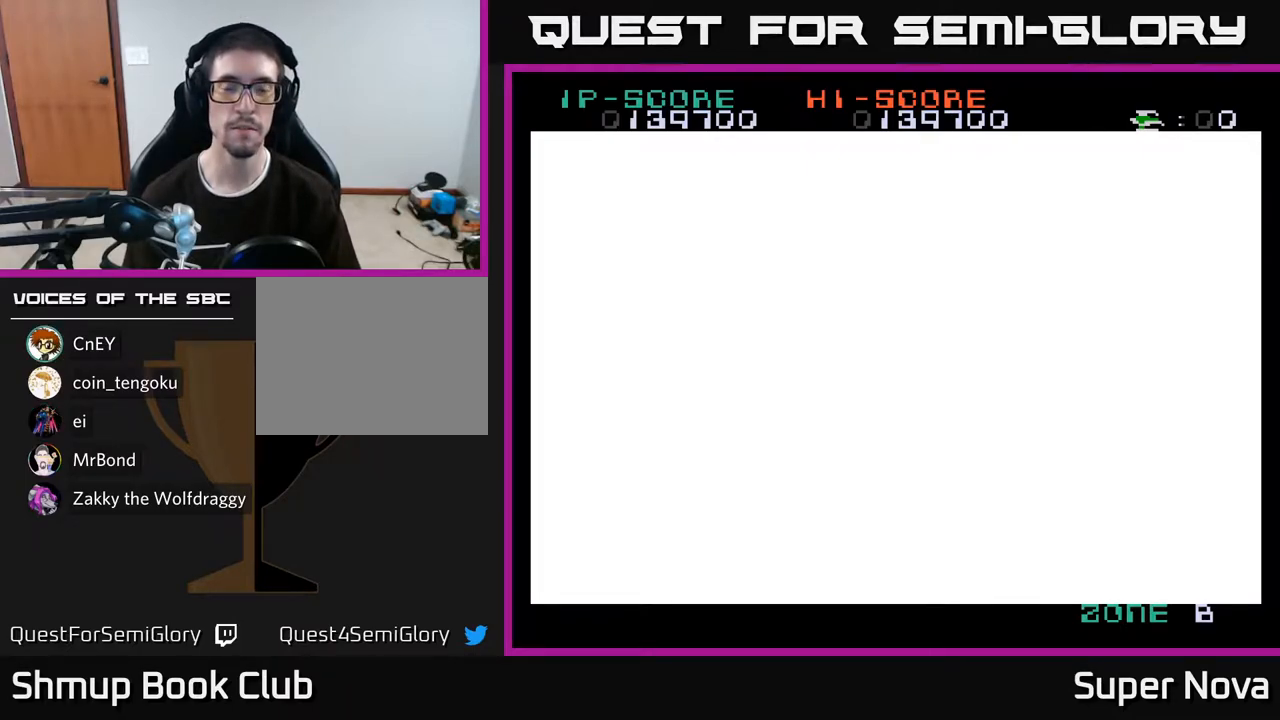
{"buttons": [], "right_stick": "center", "events": []}
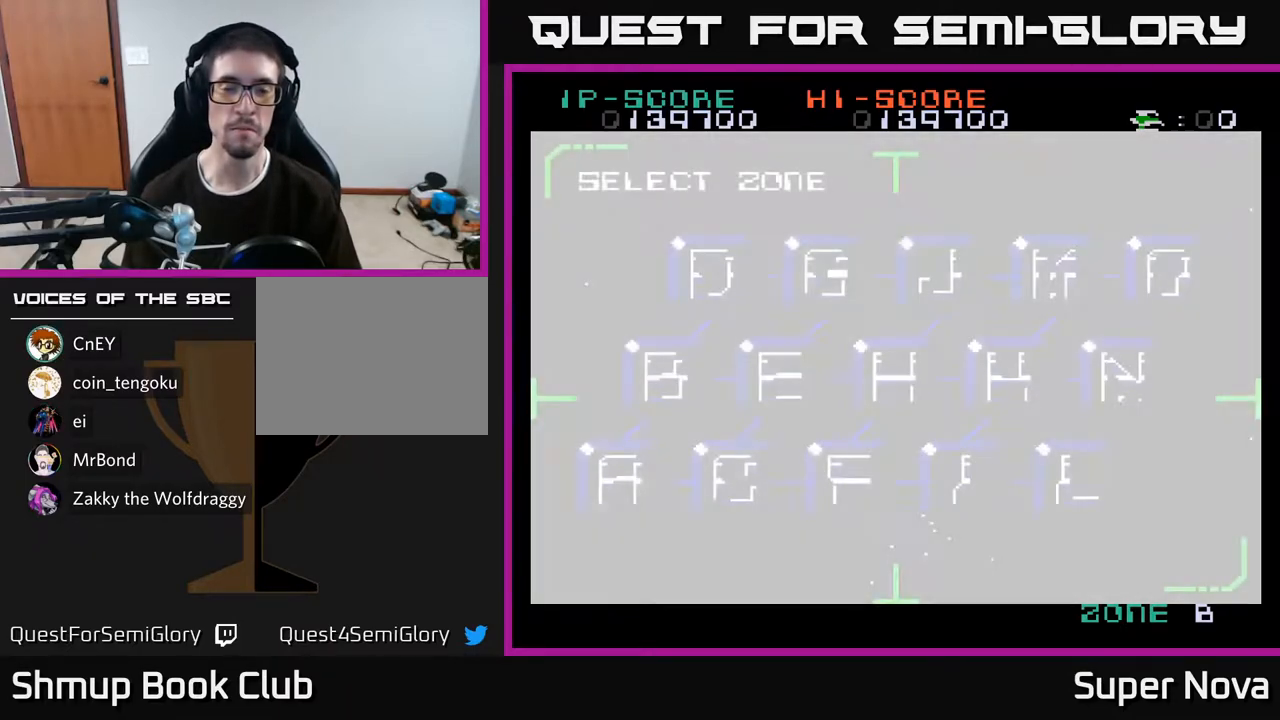
{"buttons": [], "right_stick": "center", "events": []}
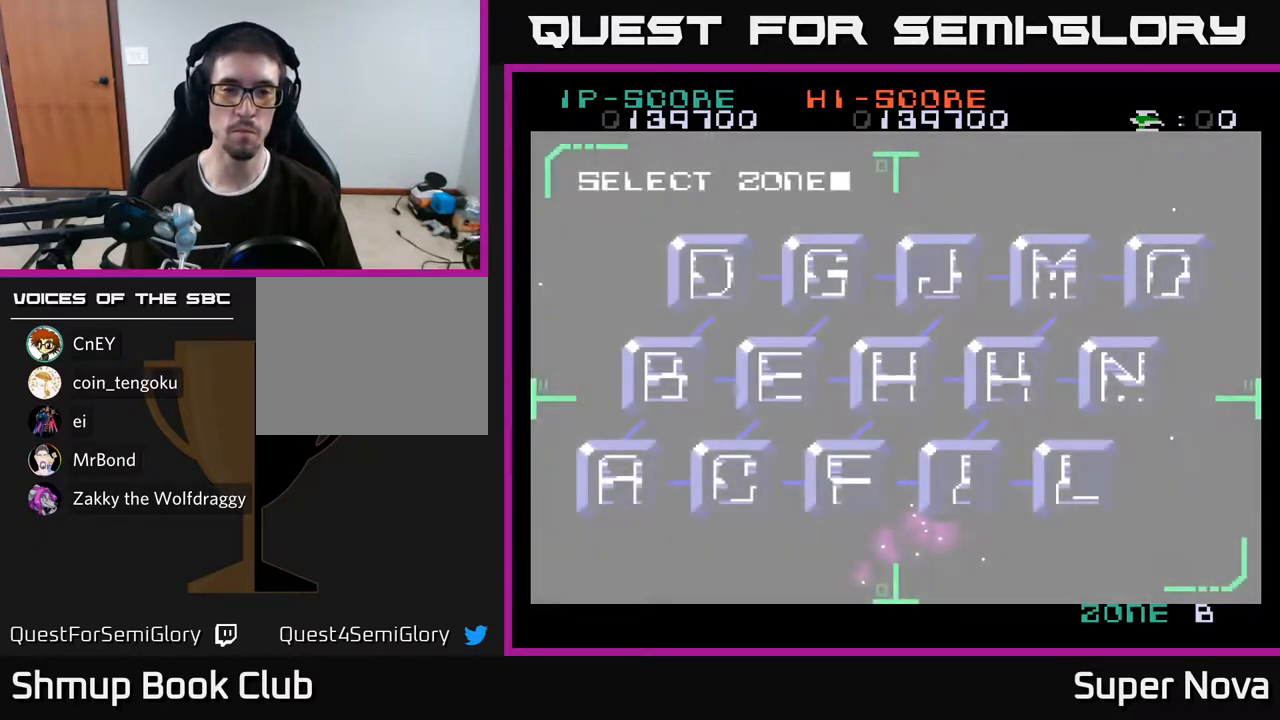
{"buttons": [], "right_stick": "center", "events": []}
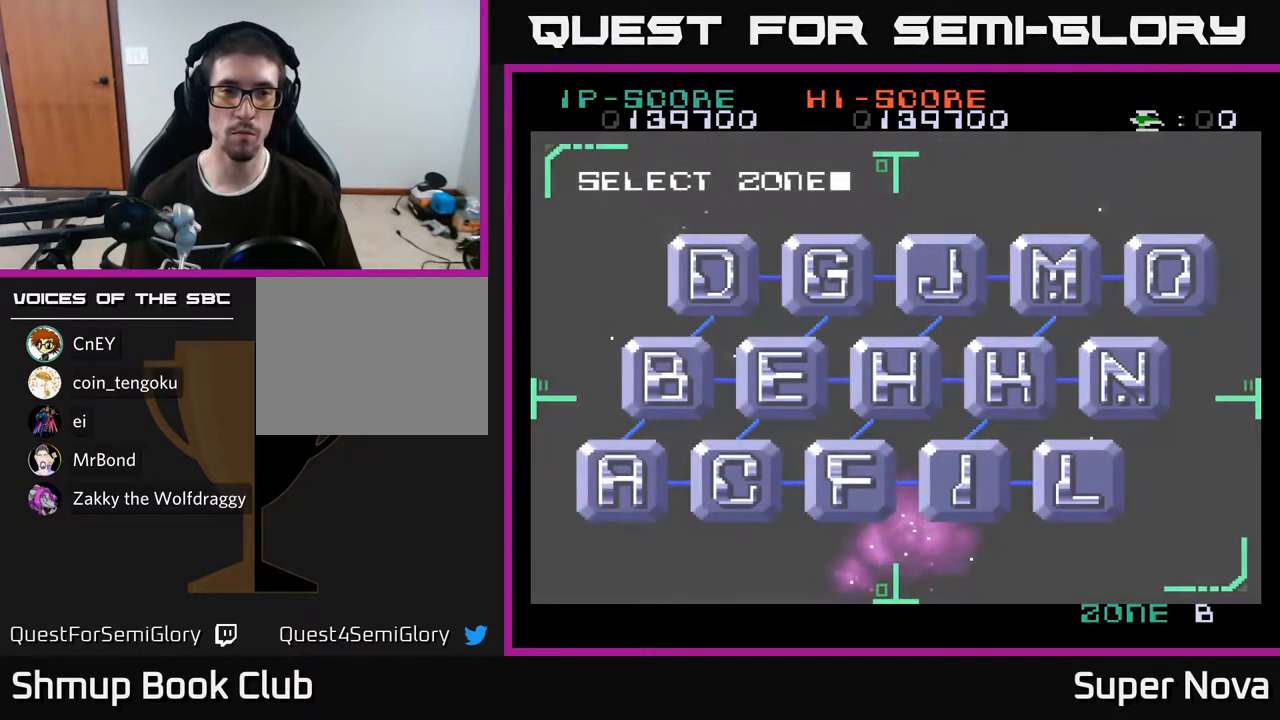
{"buttons": [], "right_stick": "center", "events": []}
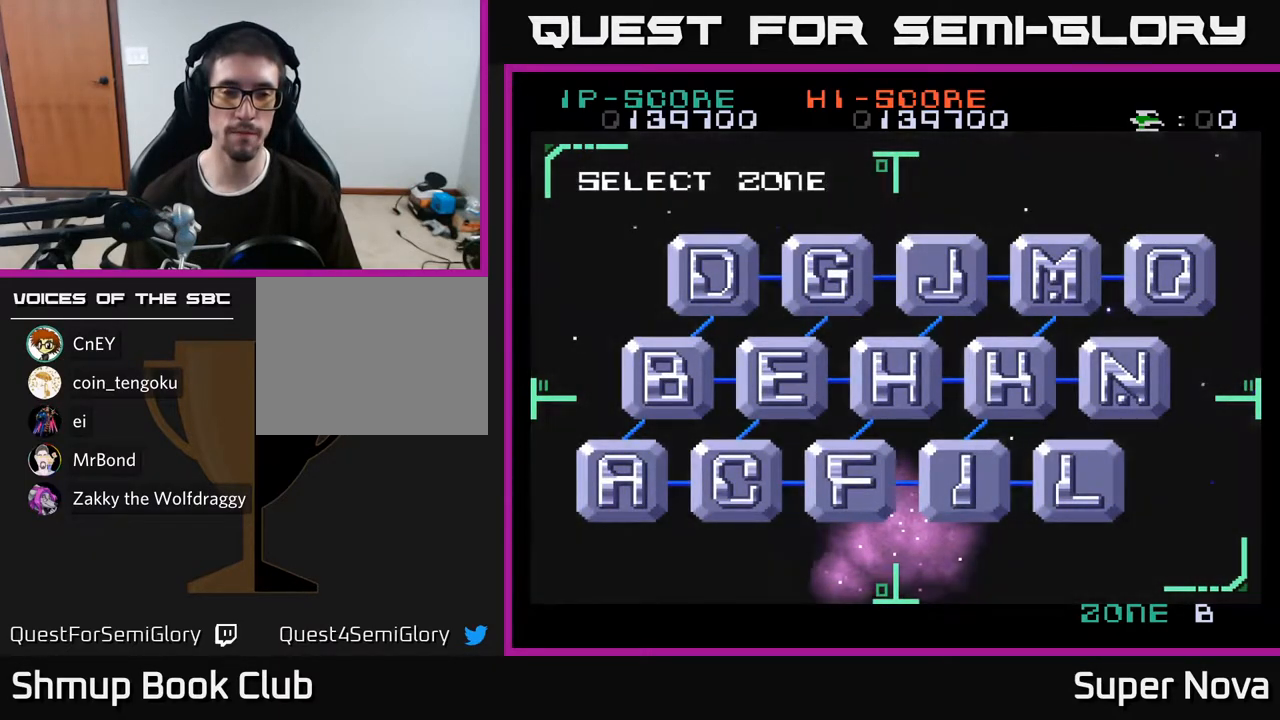
{"buttons": [], "right_stick": "center", "events": []}
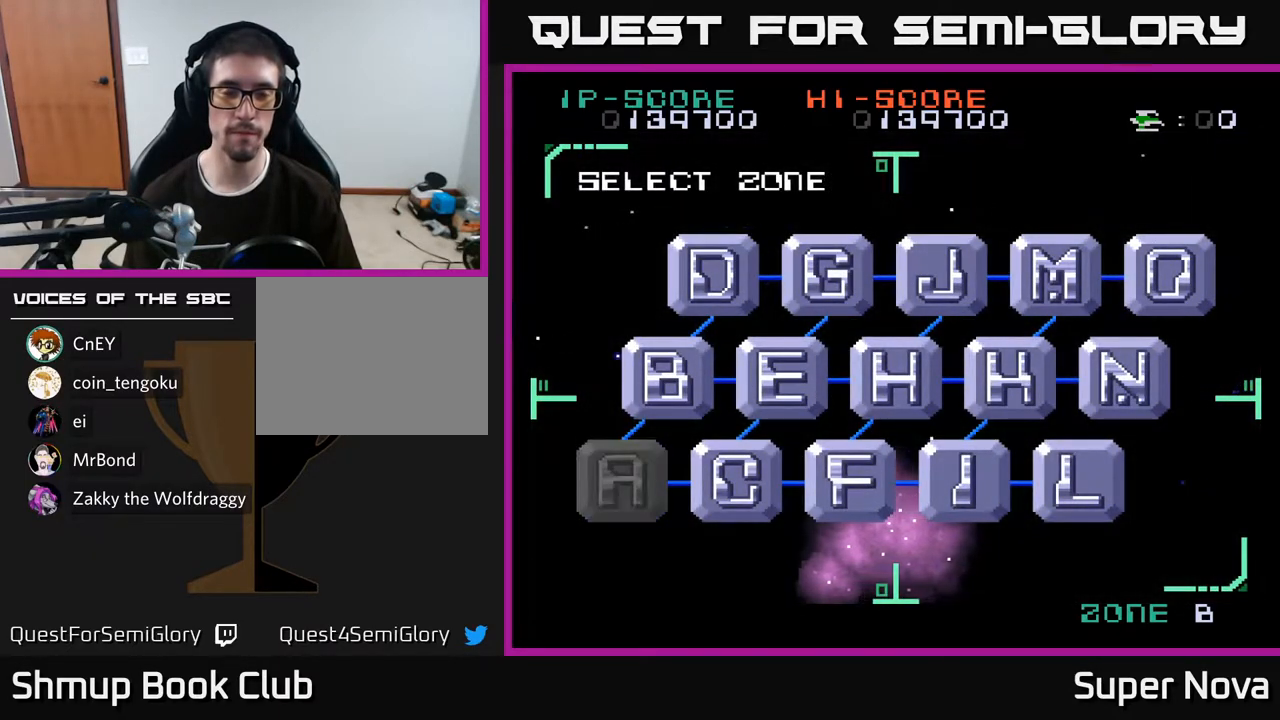
{"buttons": ["DPAD_RIGHT"], "right_stick": "center", "events": [[417, "DPAD_RIGHT", "down"]]}
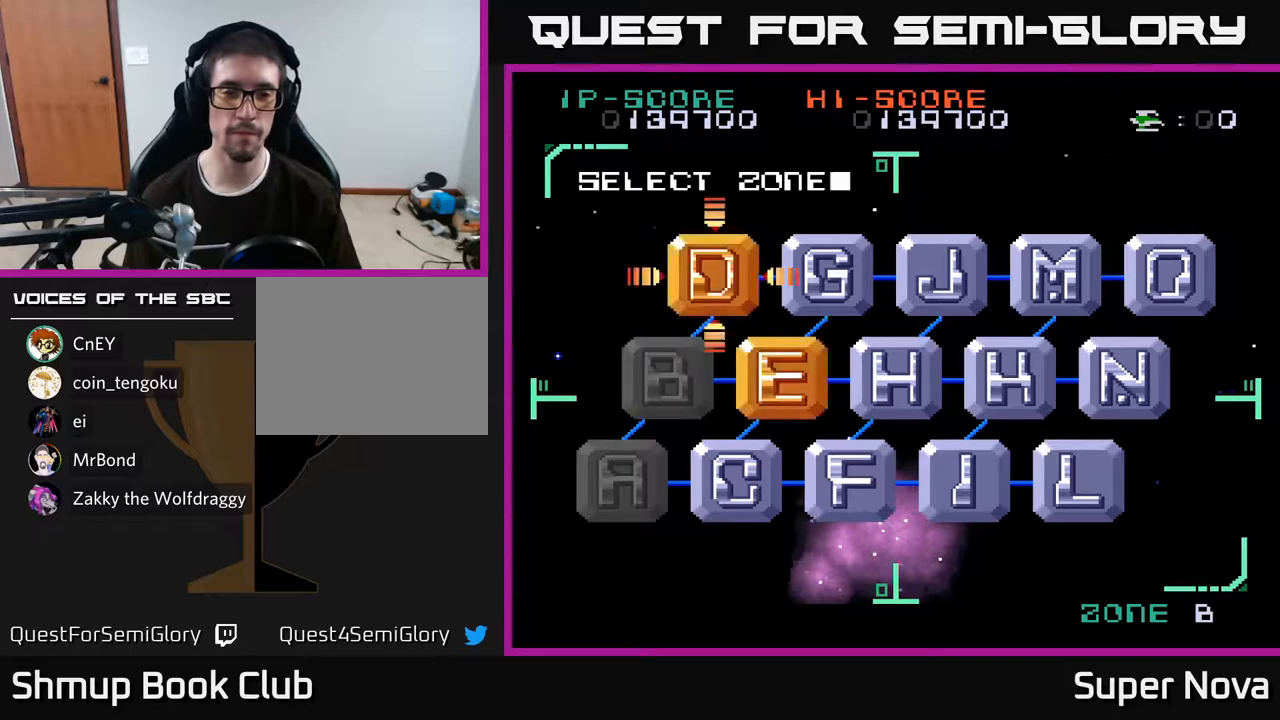
{"buttons": ["DPAD_RIGHT"], "right_stick": "center", "events": [[33, "DPAD_RIGHT", "up"], [450, "DPAD_RIGHT", "down"]]}
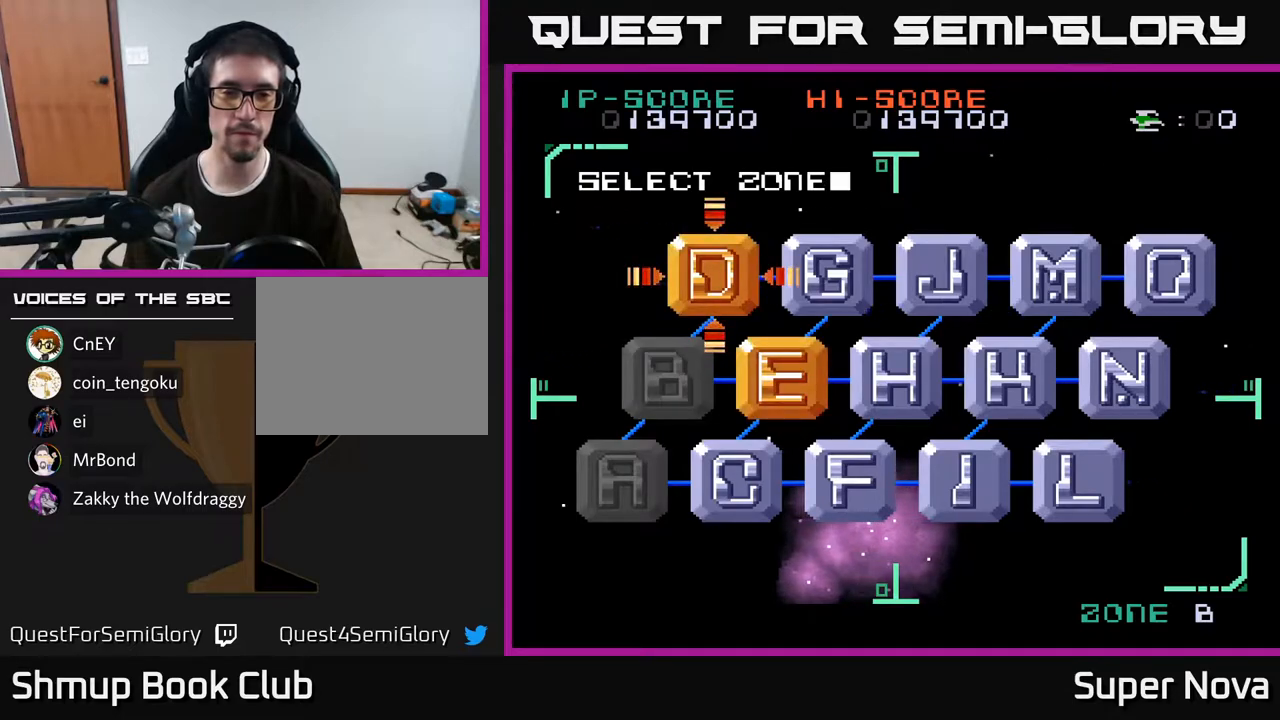
{"buttons": [], "right_stick": "center", "events": [[67, "DPAD_RIGHT", "up"], [200, "DPAD_DOWN", "down"], [267, "DPAD_DOWN", "up"]]}
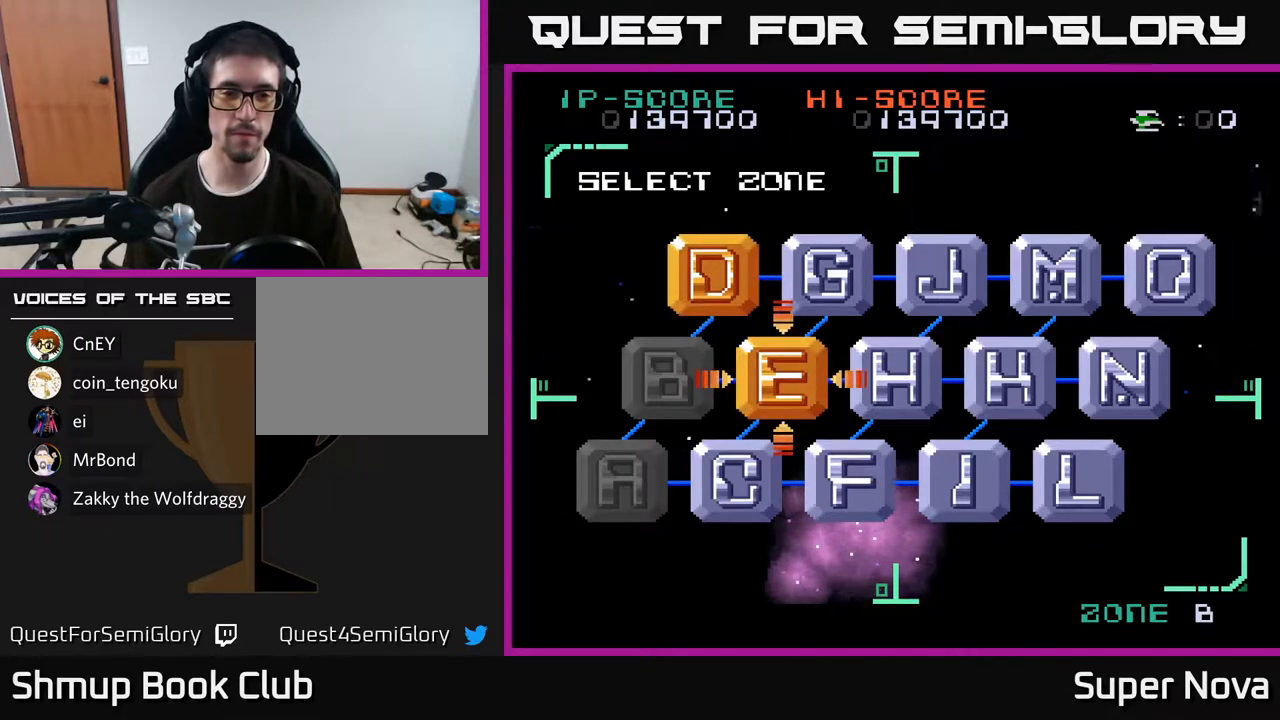
{"buttons": [], "right_stick": "center", "events": [[17, "A", "down"], [150, "A", "up"]]}